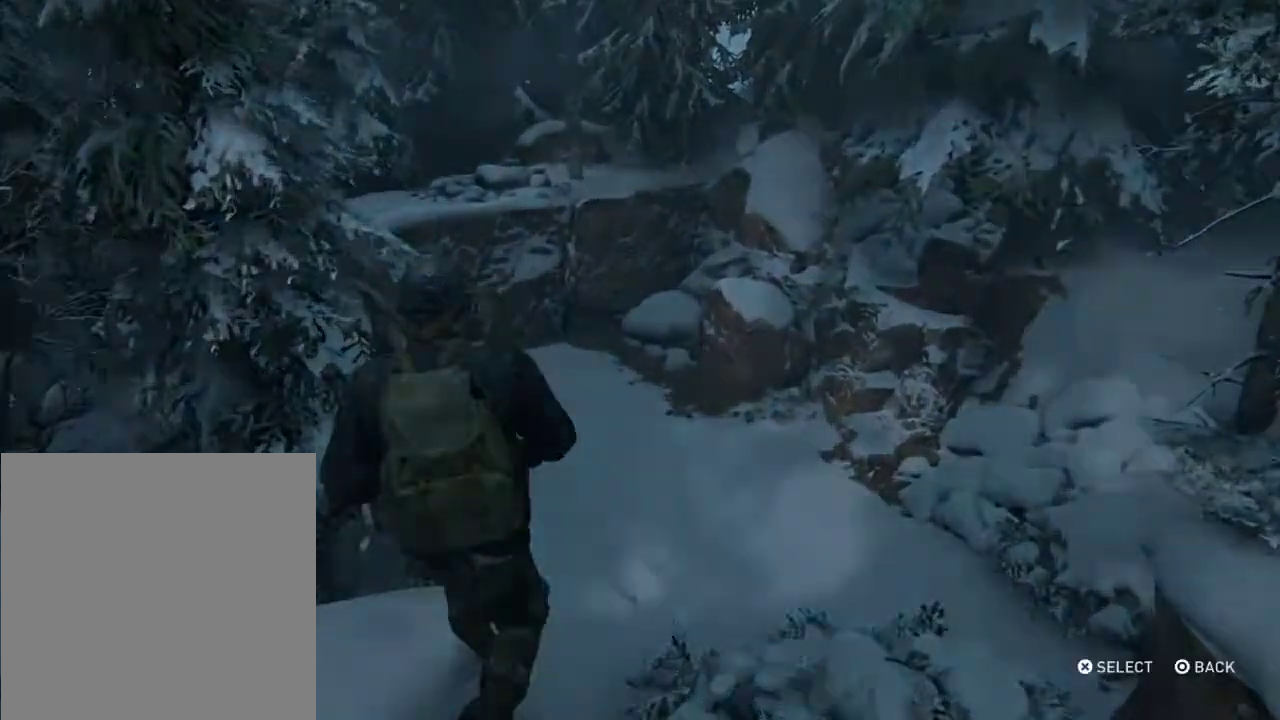
Gameplay with a controller (PlayStation layout); each line is a JSON object with the inputs held at the frame after it (dt_ms = milliseconds from this image to that frame). "events" lists button and stick changes between this image and that frame as [ms after this image, input, new state], when the widget could be followed in between. Not read: L1 L3 R3.
{"dt_ms": 500, "buttons": [], "left_stick": "center", "right_stick": "center", "events": []}
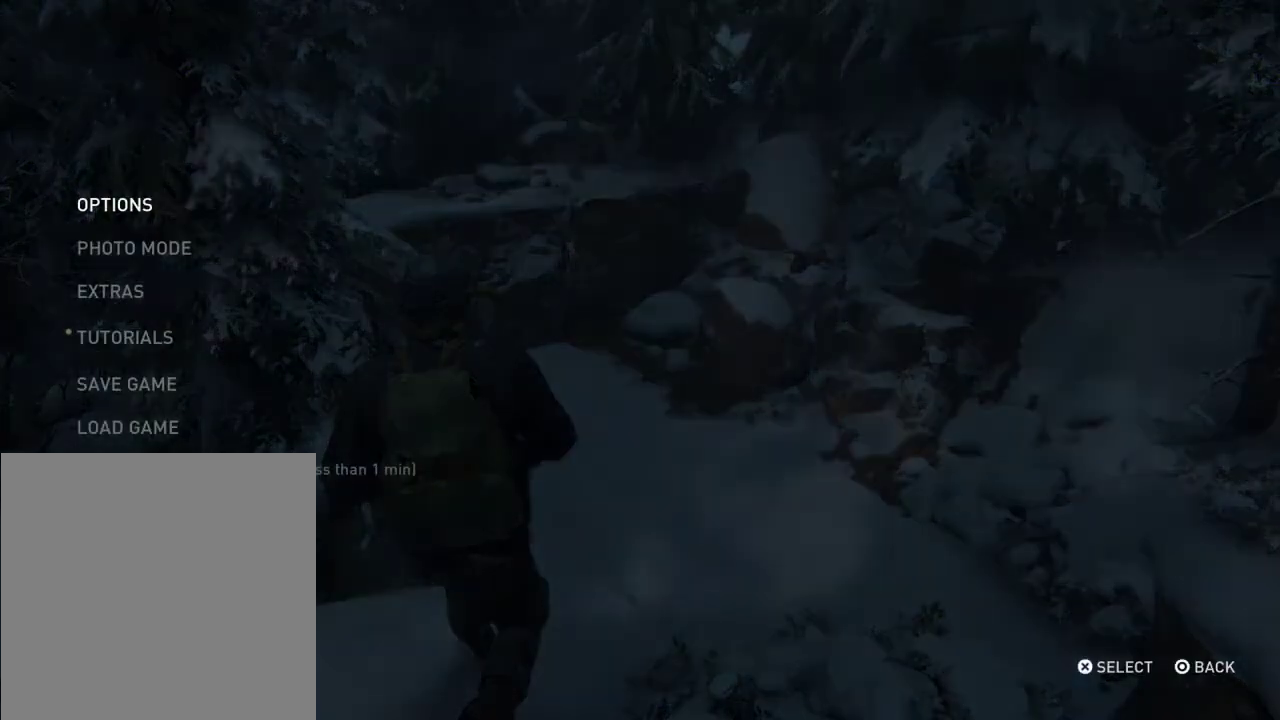
{"dt_ms": 500, "buttons": [], "left_stick": "center", "right_stick": "center", "events": []}
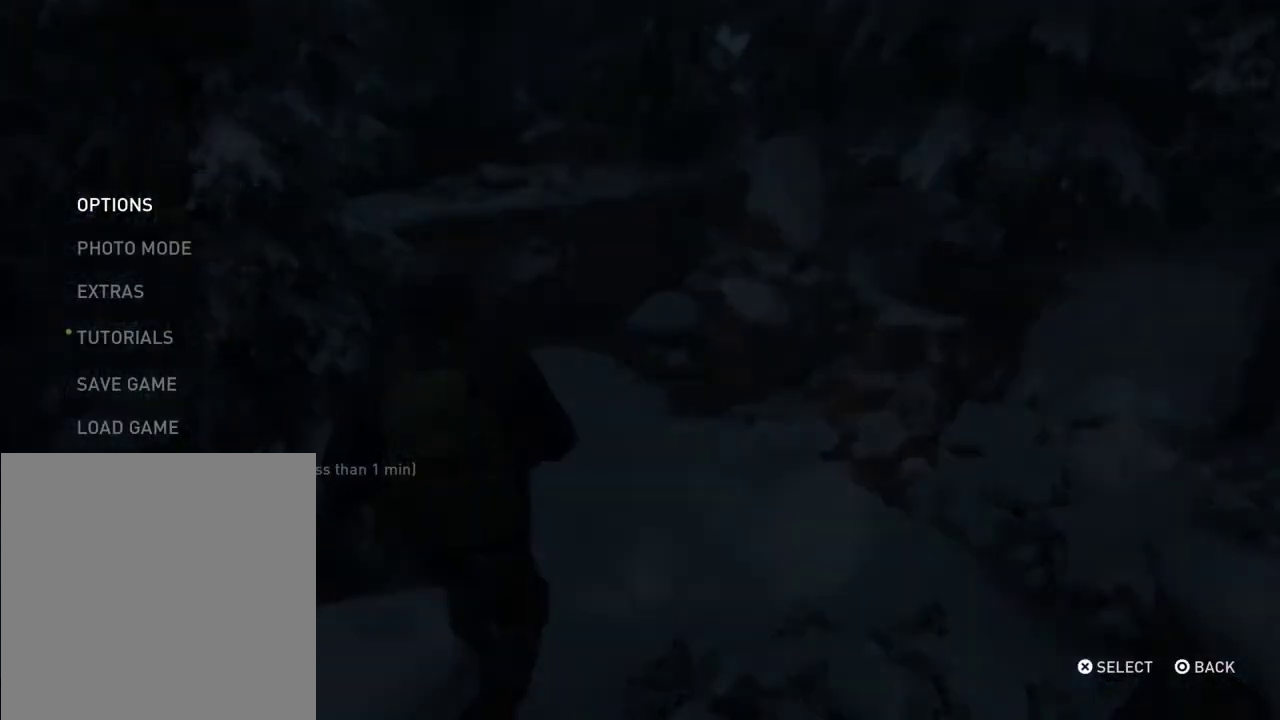
{"dt_ms": 500, "buttons": ["DPAD_UP"], "left_stick": "center", "right_stick": "center", "events": [[467, "DPAD_UP", "down"]]}
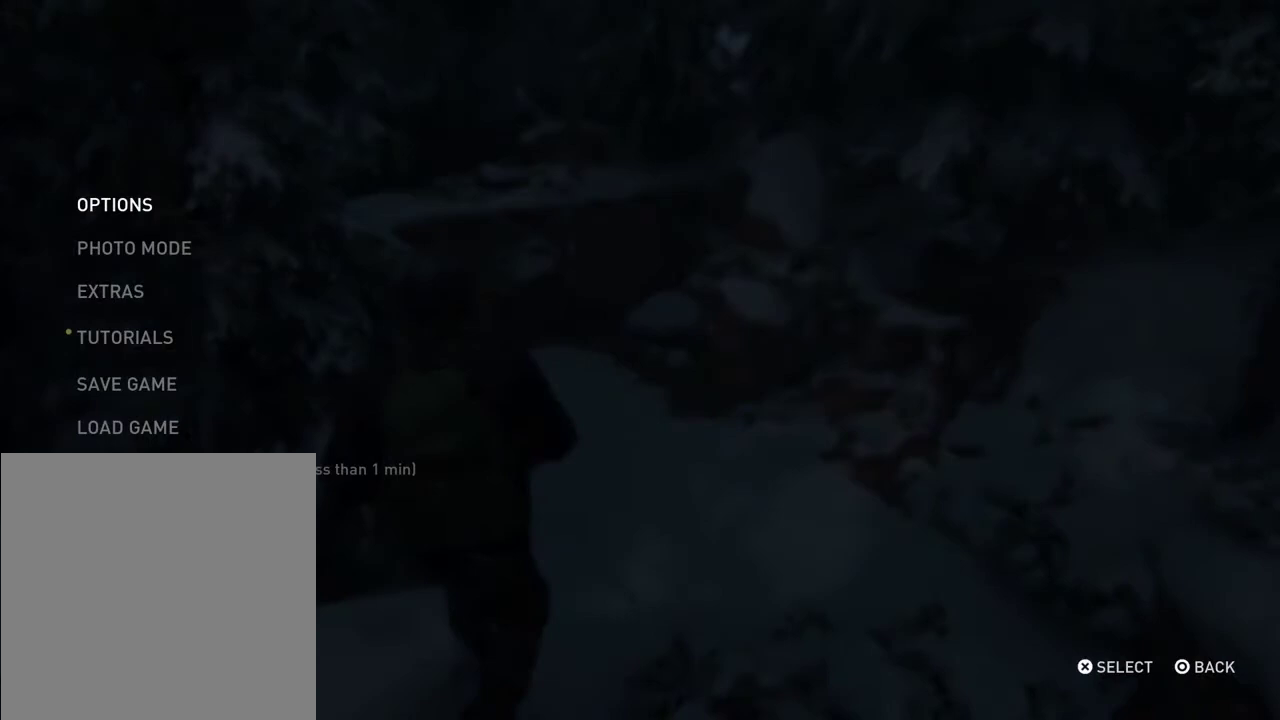
{"dt_ms": 300, "buttons": [], "left_stick": "center", "right_stick": "center", "events": [[67, "DPAD_UP", "up"], [133, "DPAD_UP", "down"], [267, "DPAD_UP", "up"]]}
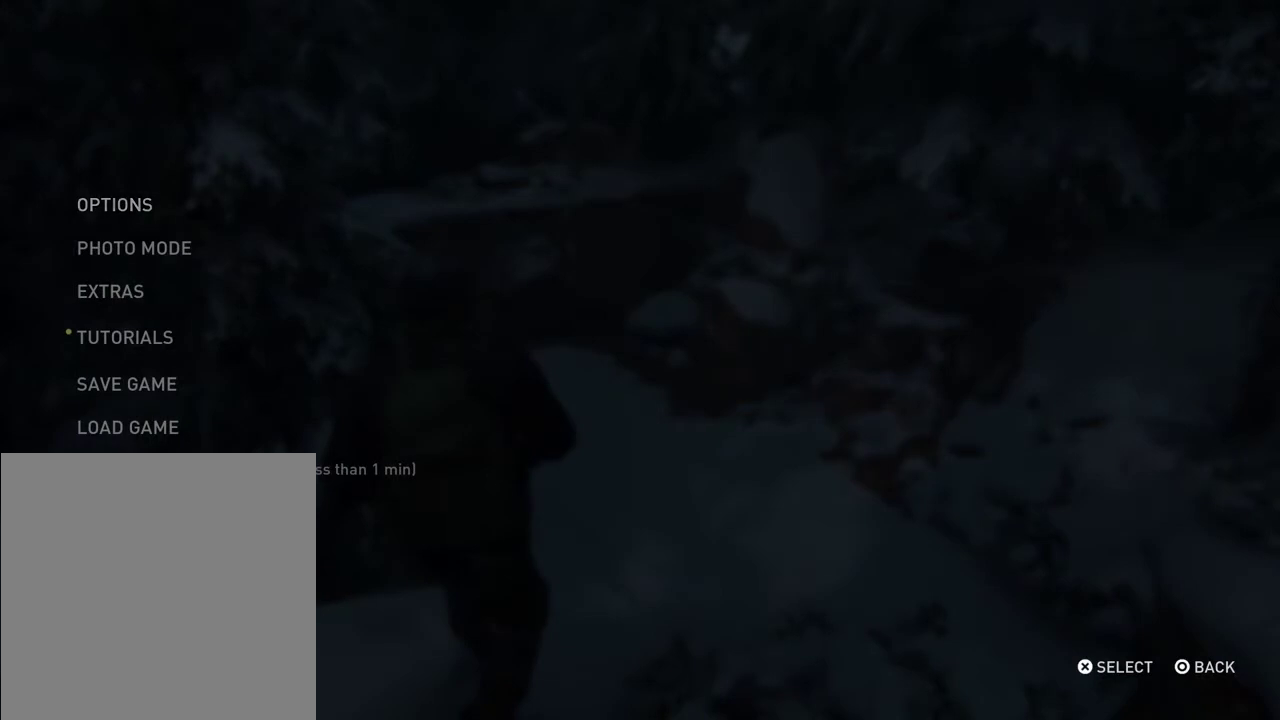
{"dt_ms": 700, "buttons": ["CROSS"], "left_stick": "center", "right_stick": "center", "events": [[100, "CROSS", "down"], [233, "CROSS", "up"], [433, "DPAD_LEFT", "down"], [567, "DPAD_LEFT", "up"], [700, "CROSS", "down"]]}
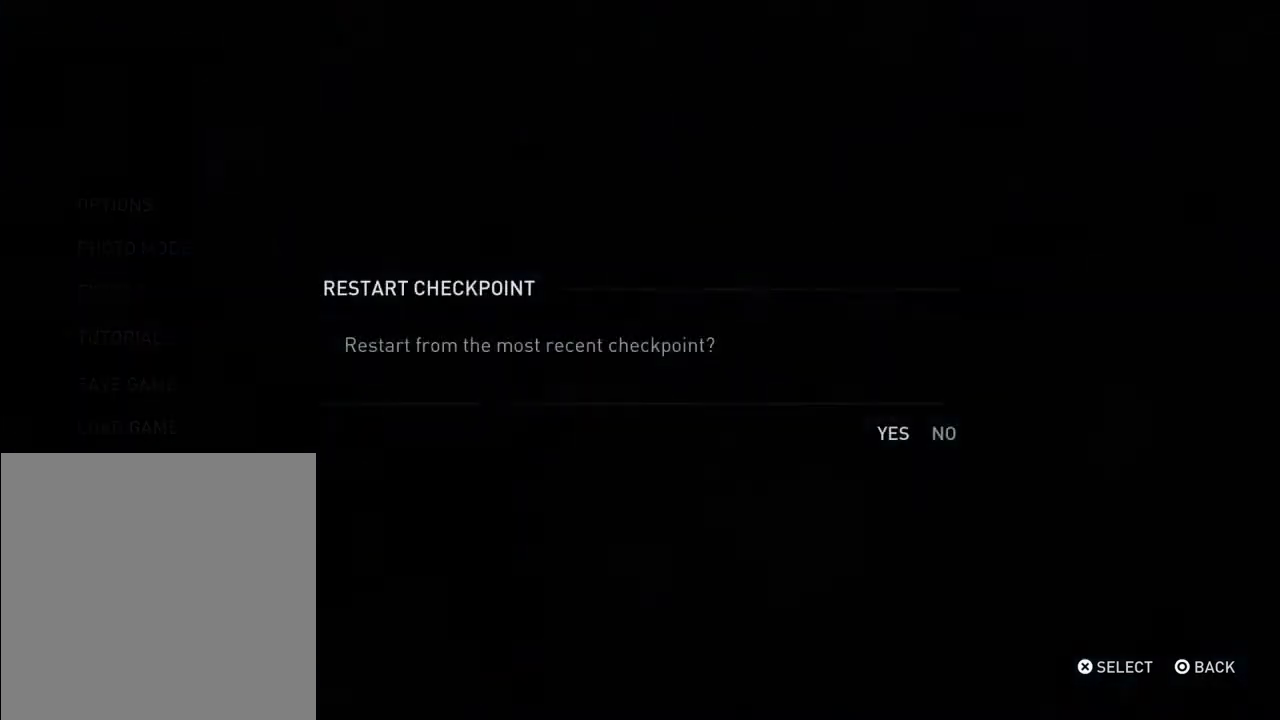
{"dt_ms": 500, "buttons": [], "left_stick": "center", "right_stick": "center", "events": [[100, "CROSS", "up"]]}
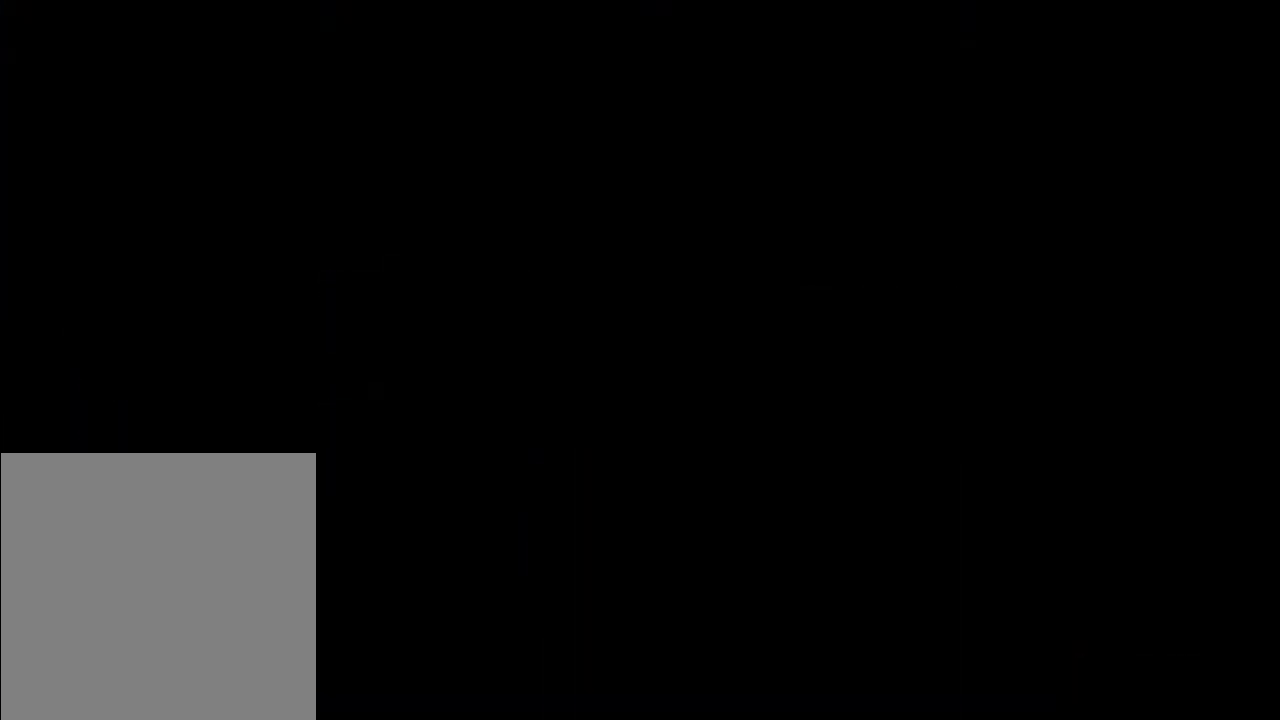
{"dt_ms": 500, "buttons": [], "left_stick": "center", "right_stick": "center", "events": []}
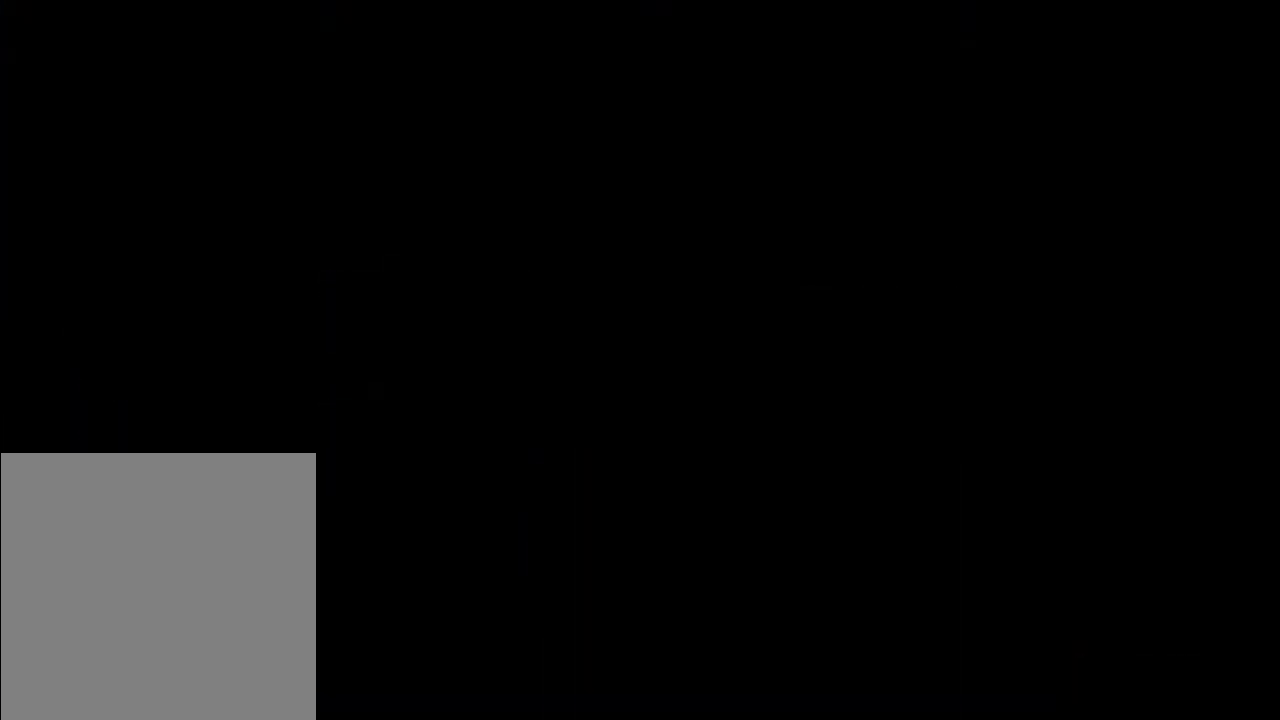
{"dt_ms": 500, "buttons": [], "left_stick": "center", "right_stick": "center", "events": []}